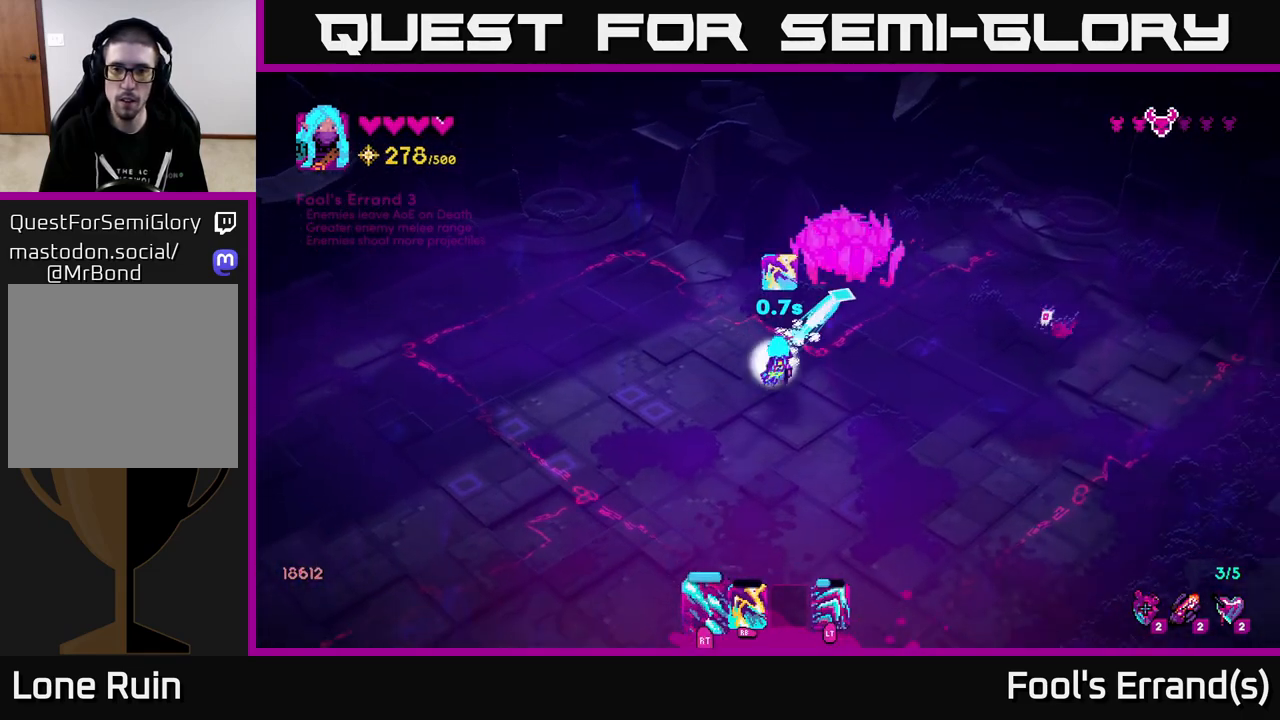
Gameplay with a controller (Xbox layout); each line is a JSON object with the inputs held at the frame after it. "events" lists button and stick changes between this image and that frame as [ms after this image, input, new state], when the widget could be followed in between.
{"buttons": ["R2"], "left_stick": "center", "right_stick": "up-right", "events": [[33, "left_stick", "up-left"], [250, "left_stick", "up"], [450, "left_stick", "center"]]}
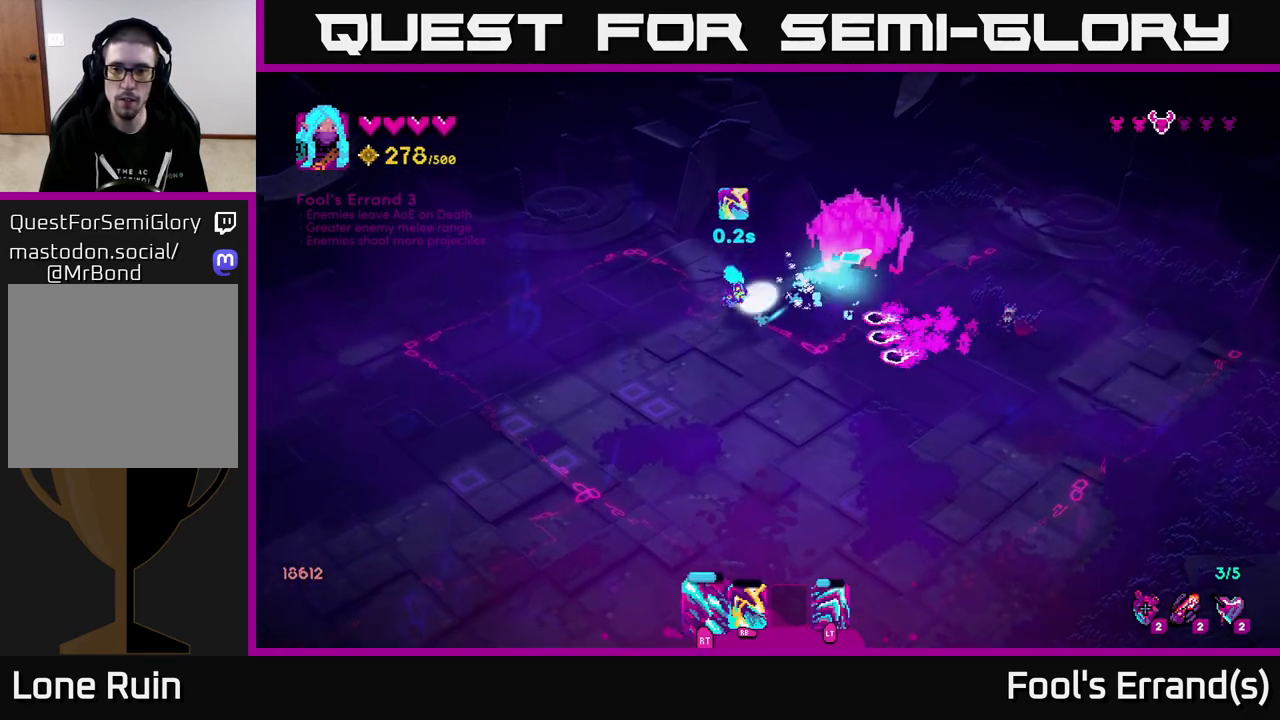
{"buttons": ["R2"], "left_stick": "down-left", "right_stick": "up-right", "events": [[50, "left_stick", "down-left"]]}
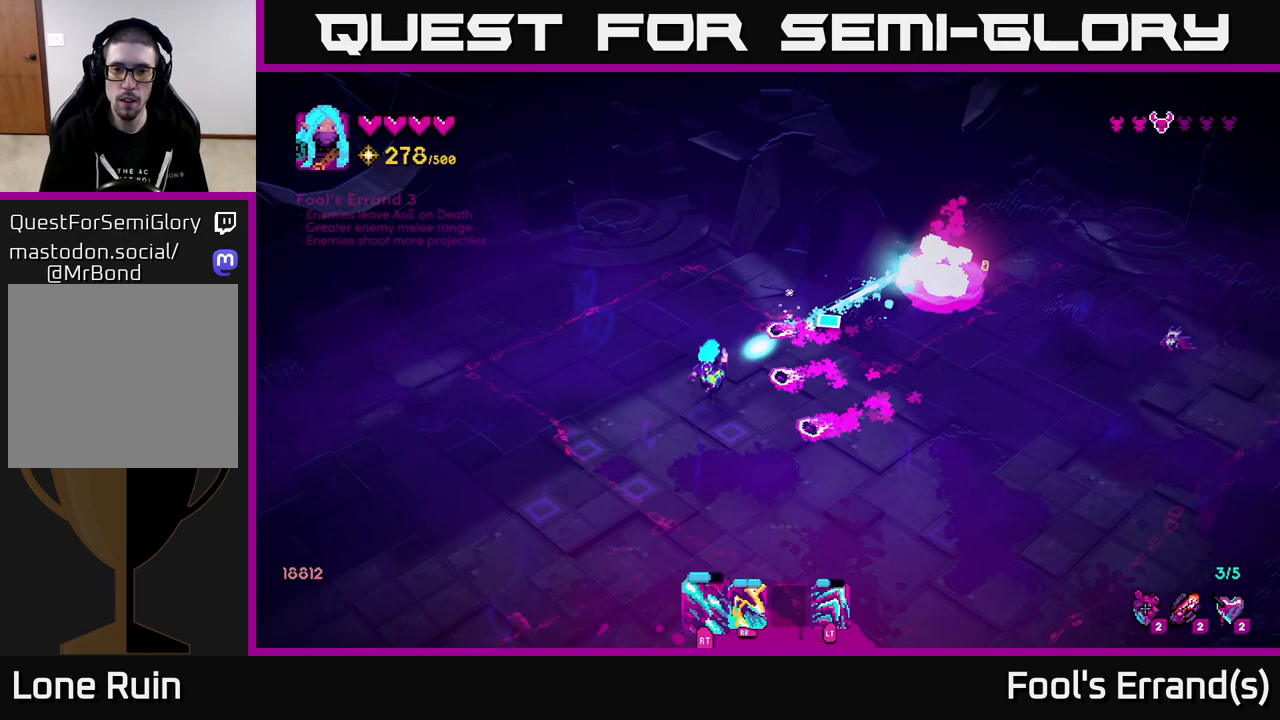
{"buttons": [], "left_stick": "right", "right_stick": "up-right", "events": [[33, "left_stick", "down"], [83, "R2", "up"], [333, "L2", "down"], [333, "left_stick", "down-right"], [450, "L2", "up"], [483, "left_stick", "right"]]}
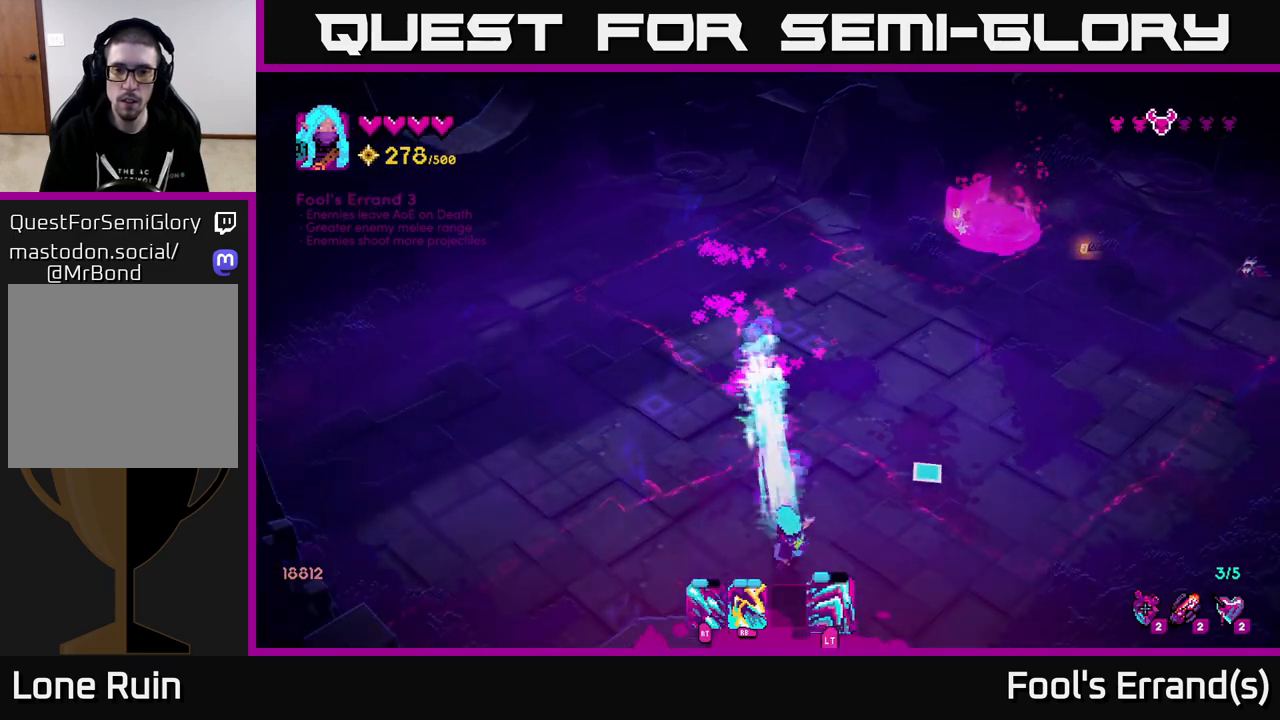
{"buttons": [], "left_stick": "up-right", "right_stick": "up-right", "events": [[133, "left_stick", "up-right"]]}
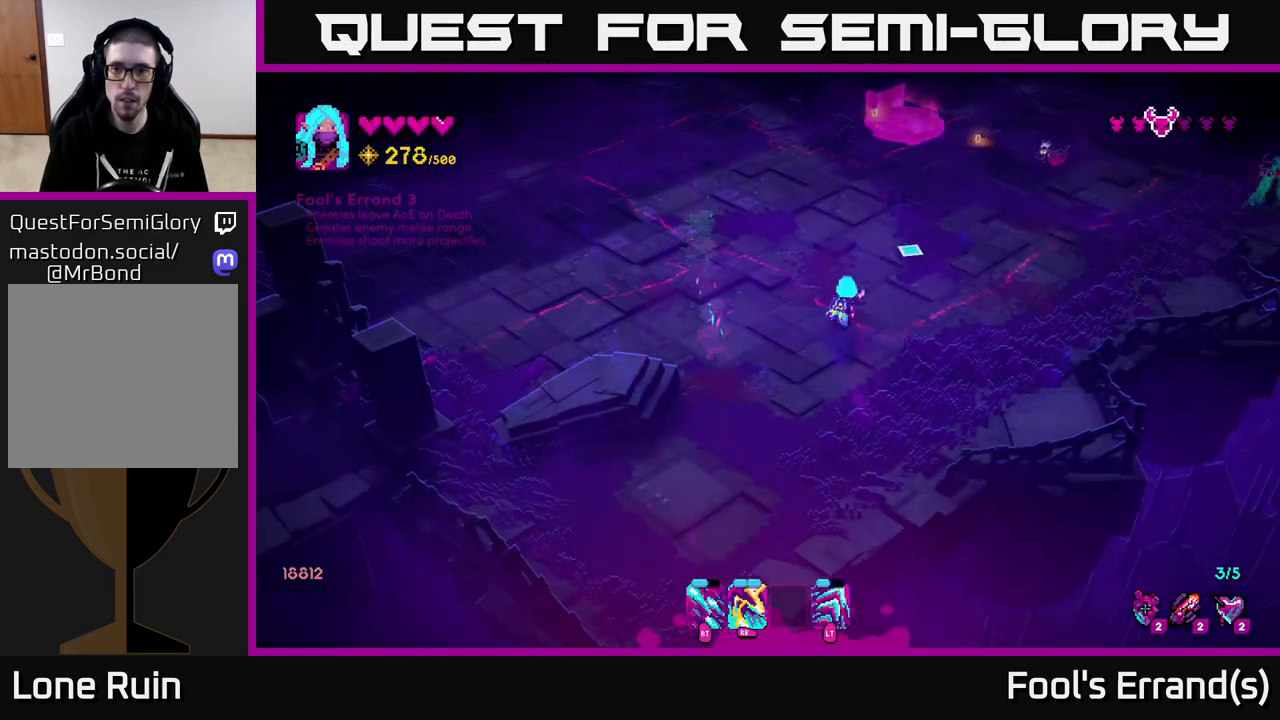
{"buttons": [], "left_stick": "up-left", "right_stick": "up-right", "events": [[183, "left_stick", "up"], [283, "R1", "down"], [383, "R1", "up"], [383, "left_stick", "up-left"]]}
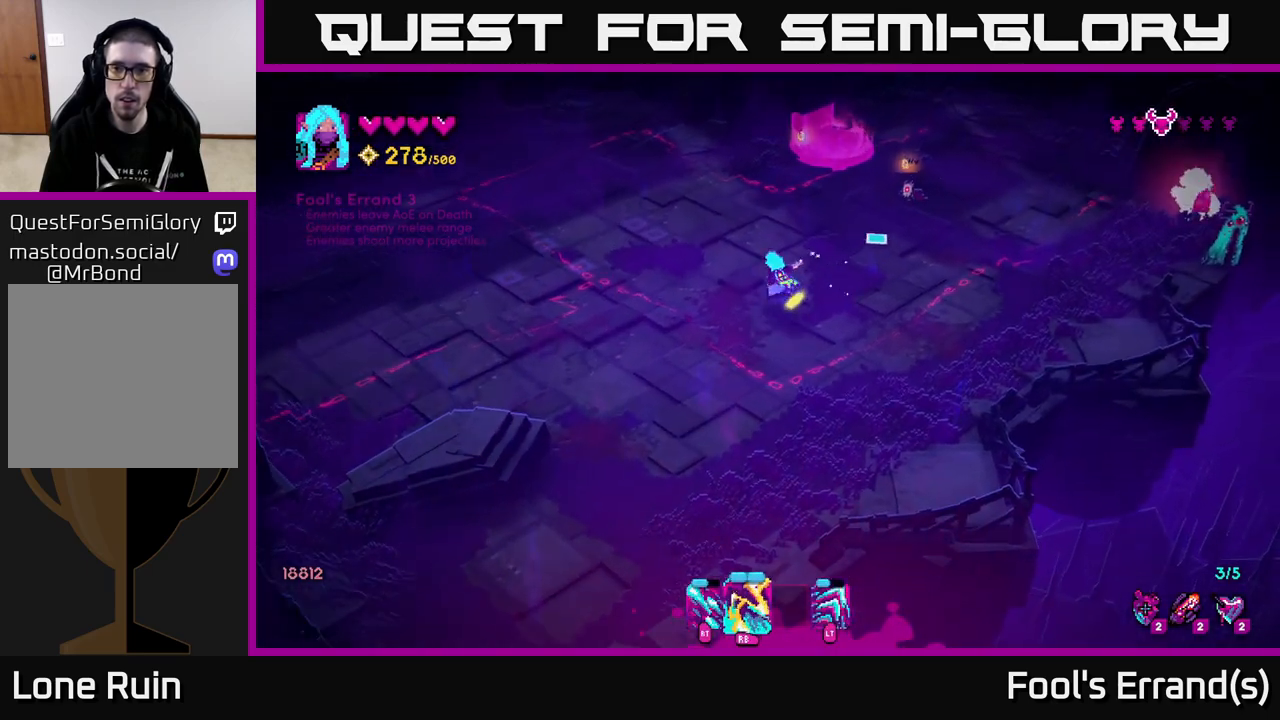
{"buttons": [], "left_stick": "up", "right_stick": "right", "events": [[100, "R1", "down"], [217, "R1", "up"], [367, "right_stick", "right"], [433, "left_stick", "up"]]}
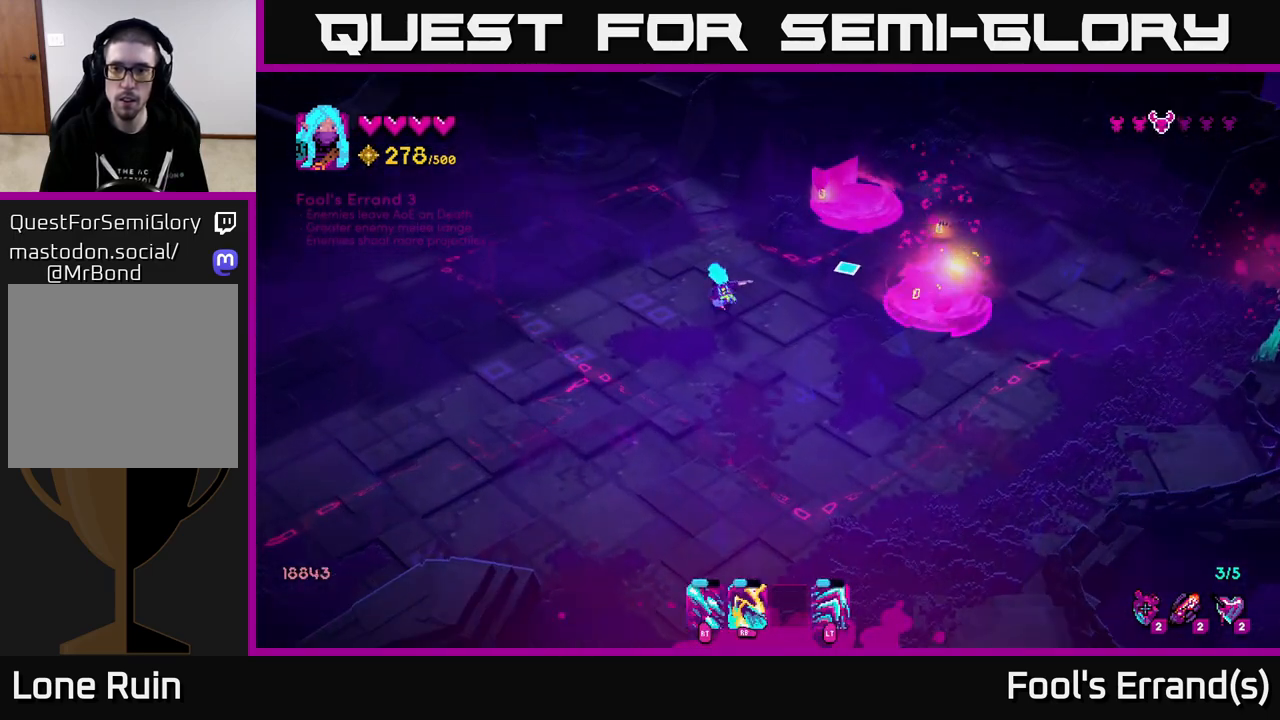
{"buttons": [], "left_stick": "up-right", "right_stick": "right", "events": [[17, "left_stick", "up-right"], [83, "left_stick", "right"], [400, "left_stick", "up-right"]]}
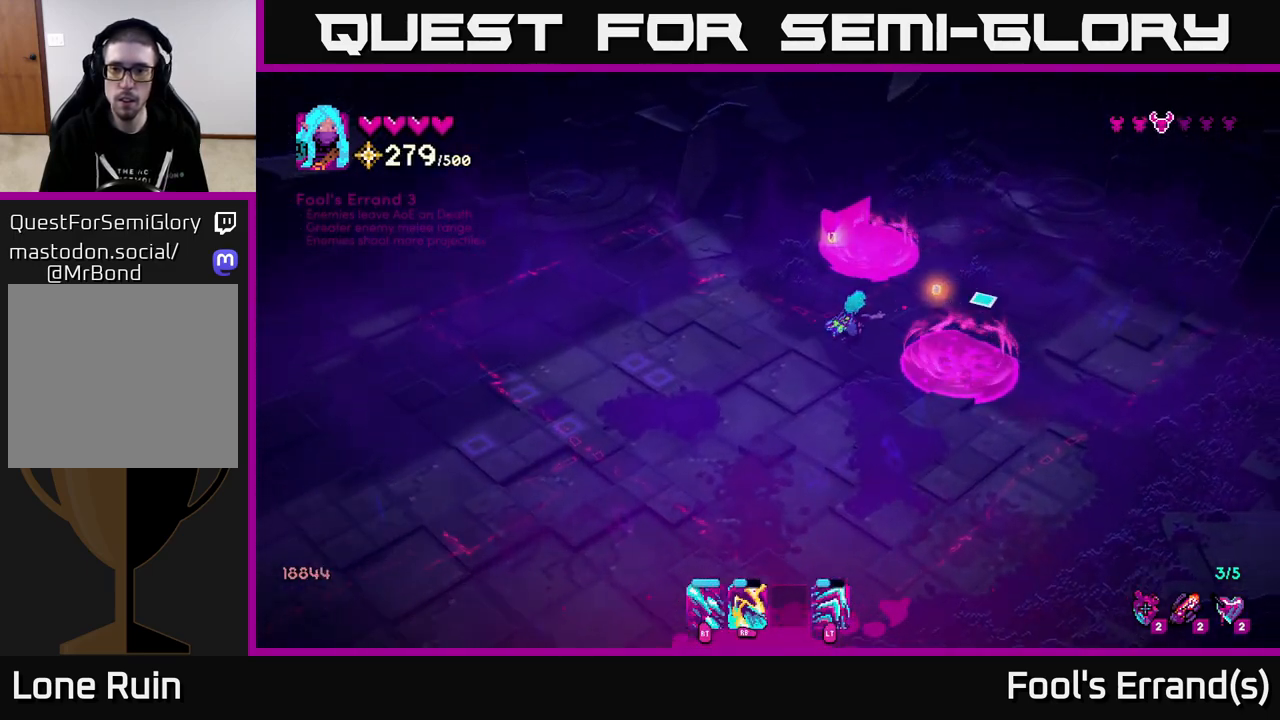
{"buttons": [], "left_stick": "right", "right_stick": "right", "events": [[433, "left_stick", "right"]]}
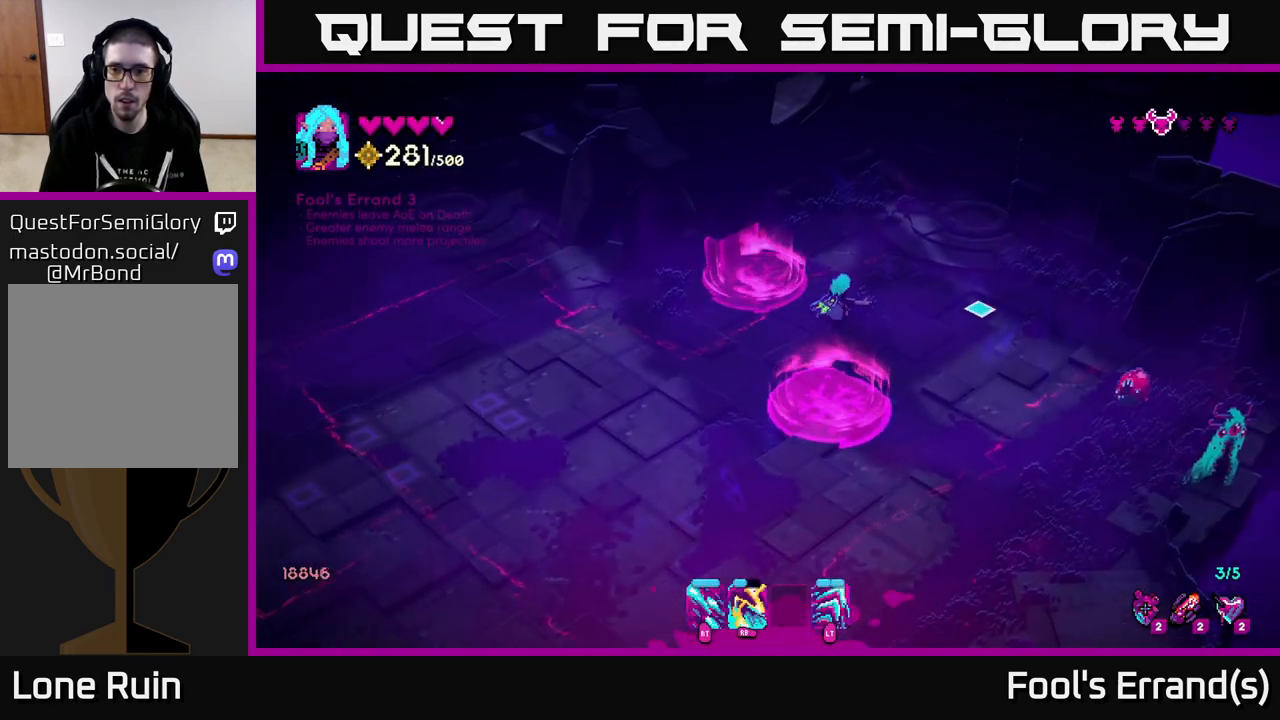
{"buttons": ["R1"], "left_stick": "up-right", "right_stick": "down-right", "events": [[117, "right_stick", "down-right"], [250, "R2", "down"], [300, "left_stick", "up-right"], [383, "R1", "down"], [383, "R2", "up"]]}
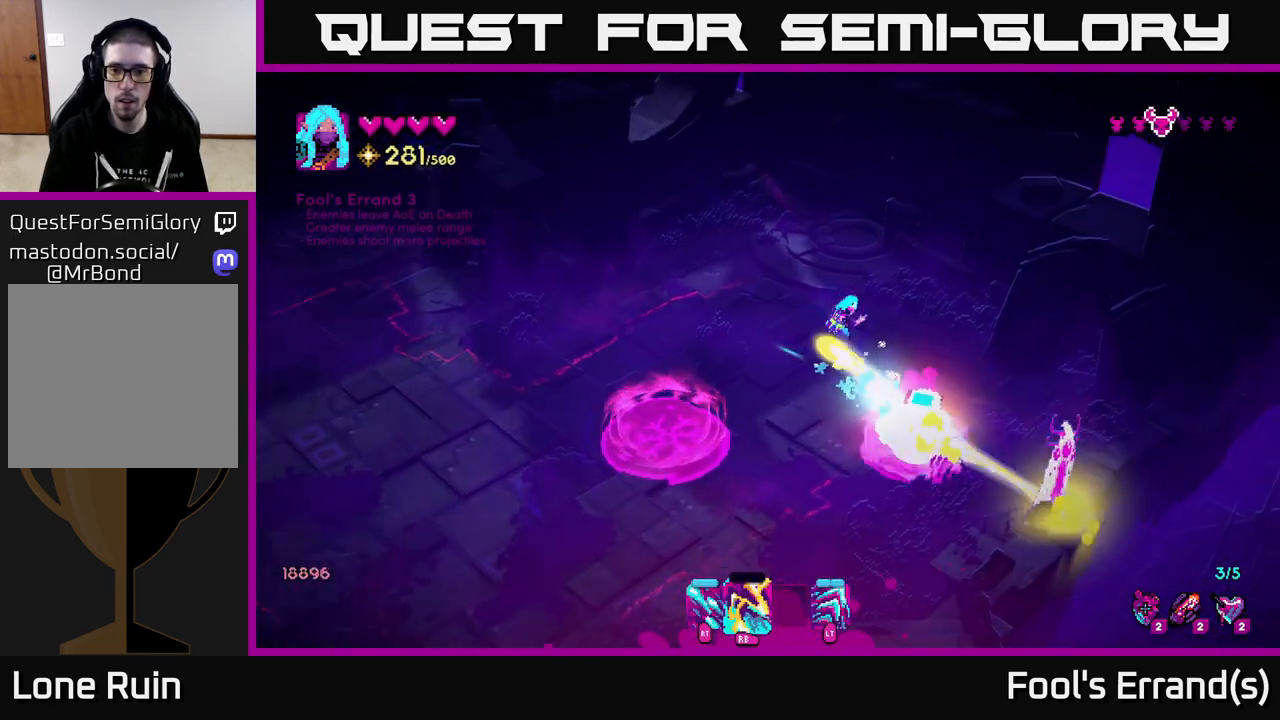
{"buttons": [], "left_stick": "down-left", "right_stick": "down-right", "events": [[217, "R1", "up"], [250, "left_stick", "up-left"], [300, "R1", "down"], [350, "left_stick", "left"], [400, "R1", "up"], [467, "left_stick", "down-left"]]}
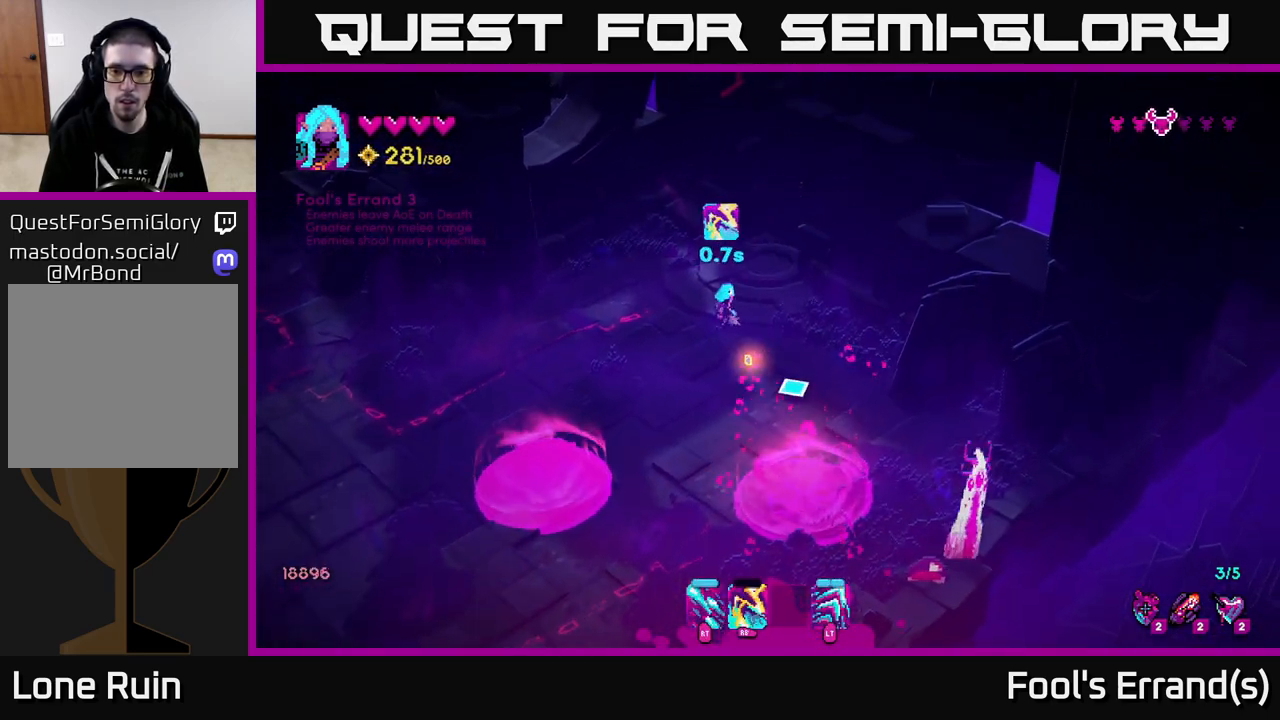
{"buttons": ["R2"], "left_stick": "down-right", "right_stick": "down-right", "events": [[33, "left_stick", "down"], [117, "left_stick", "down-right"], [483, "R2", "down"]]}
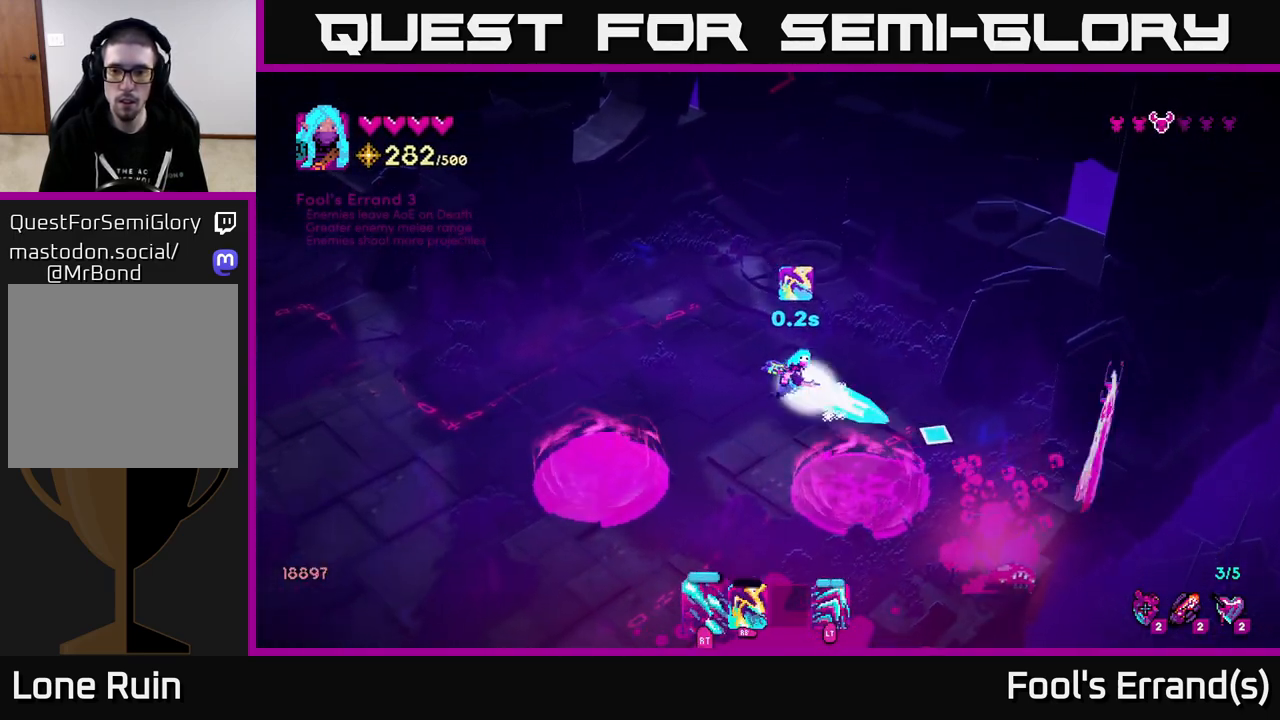
{"buttons": ["R2"], "left_stick": "center", "right_stick": "down-right", "events": [[133, "left_stick", "center"]]}
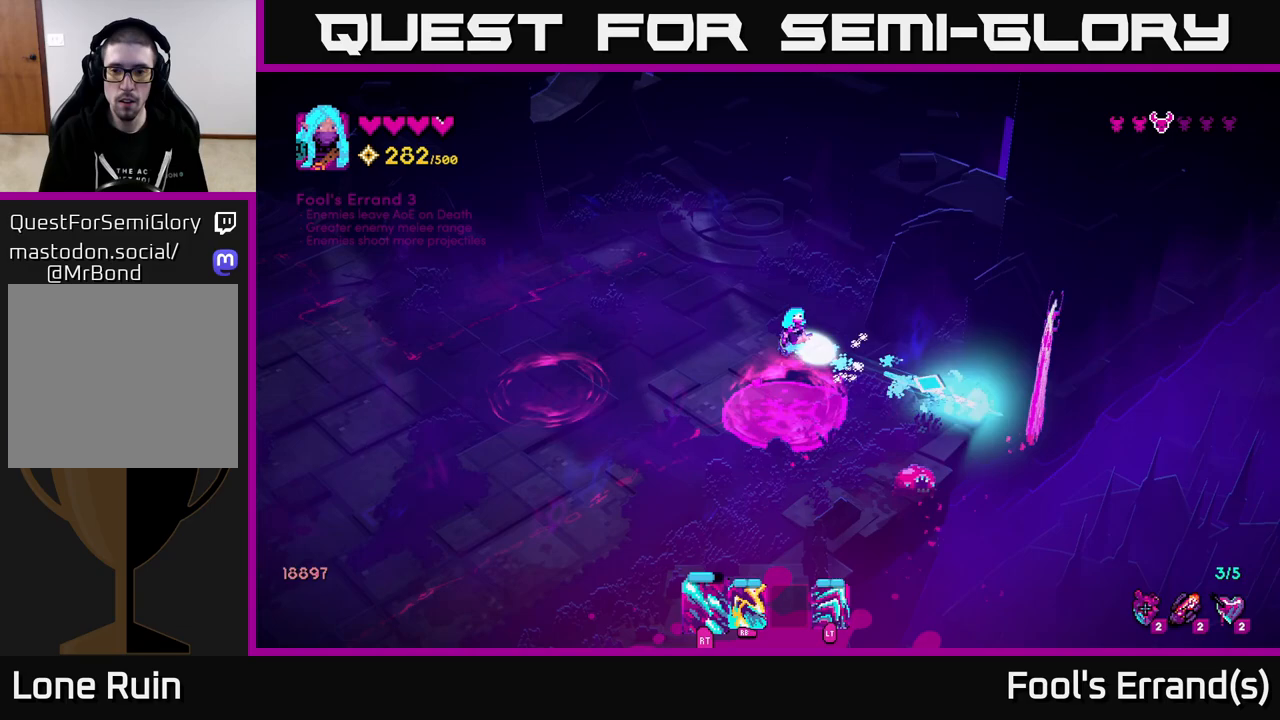
{"buttons": ["R2"], "left_stick": "up-left", "right_stick": "down-right", "events": [[100, "R2", "up"], [217, "R2", "down"], [383, "left_stick", "up"], [433, "left_stick", "up-left"]]}
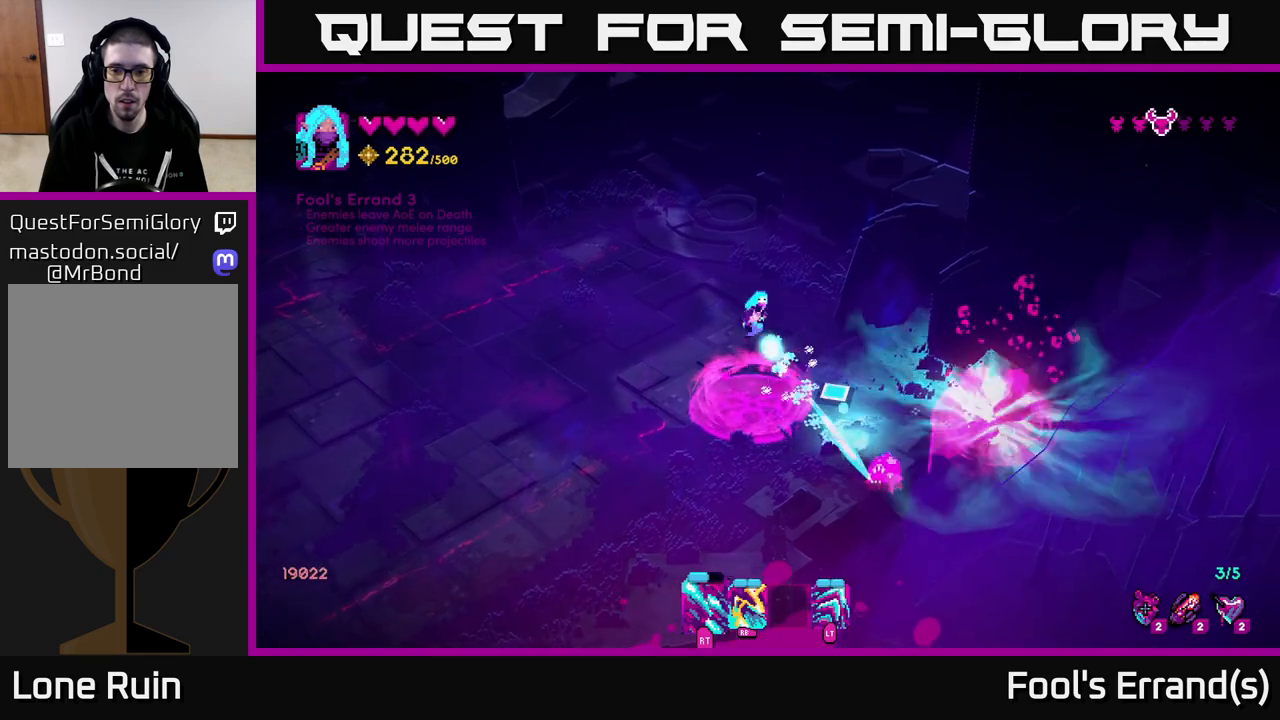
{"buttons": [], "left_stick": "down-left", "right_stick": "down-right", "events": [[217, "left_stick", "down-left"], [350, "R2", "up"]]}
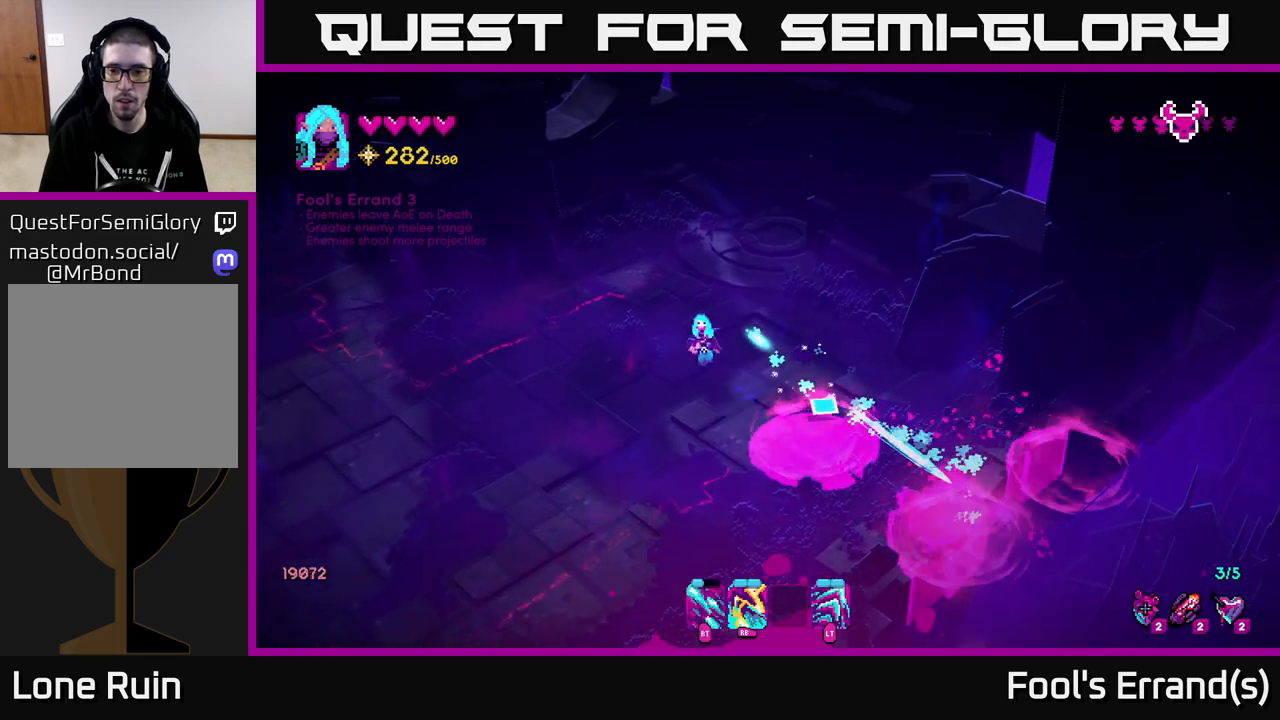
{"buttons": [], "left_stick": "down-right", "right_stick": "right", "events": [[117, "left_stick", "down"], [200, "right_stick", "right"], [450, "left_stick", "down-right"]]}
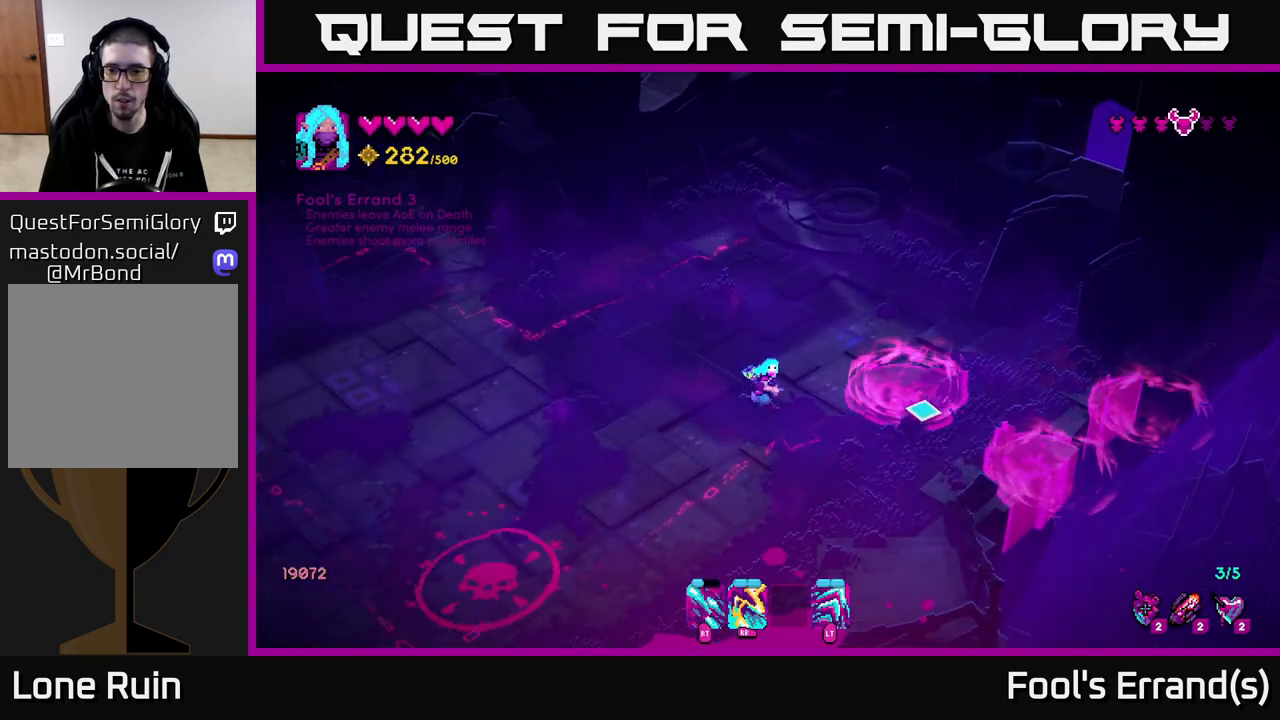
{"buttons": [], "left_stick": "right", "right_stick": "right", "events": [[367, "left_stick", "right"]]}
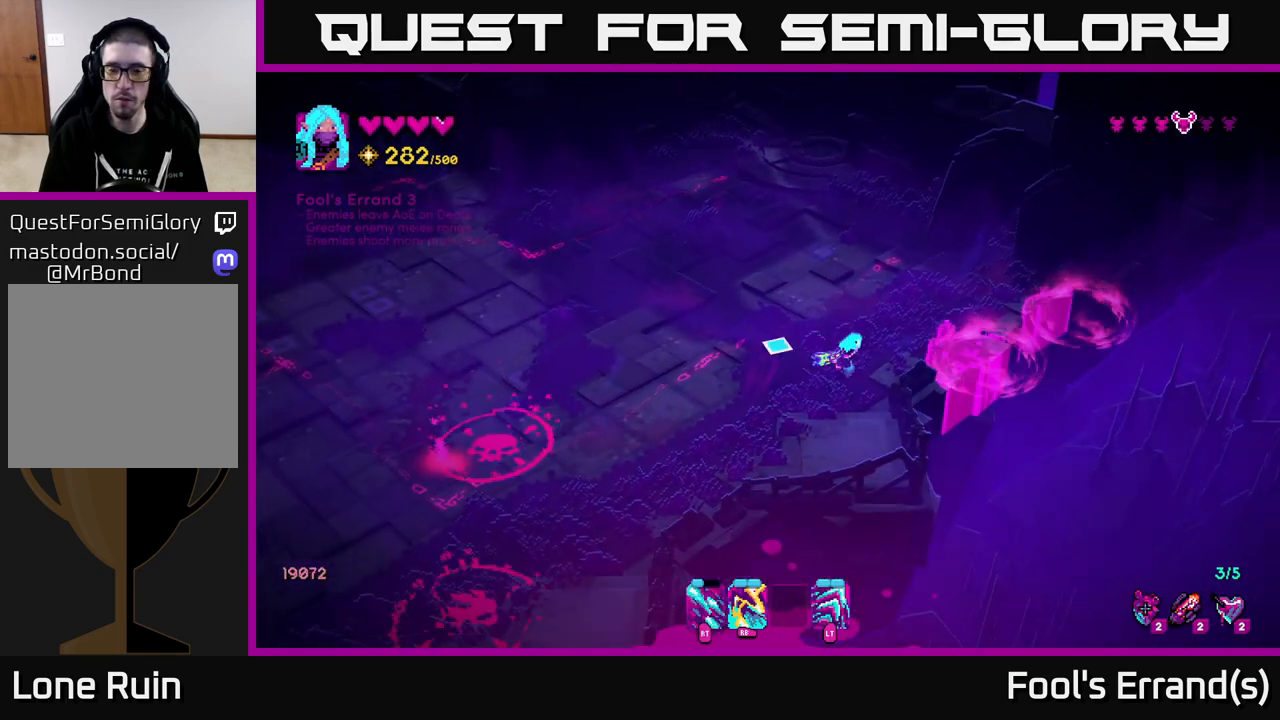
{"buttons": [], "left_stick": "center", "right_stick": "left", "events": [[17, "right_stick", "left"], [67, "left_stick", "left"], [350, "left_stick", "center"]]}
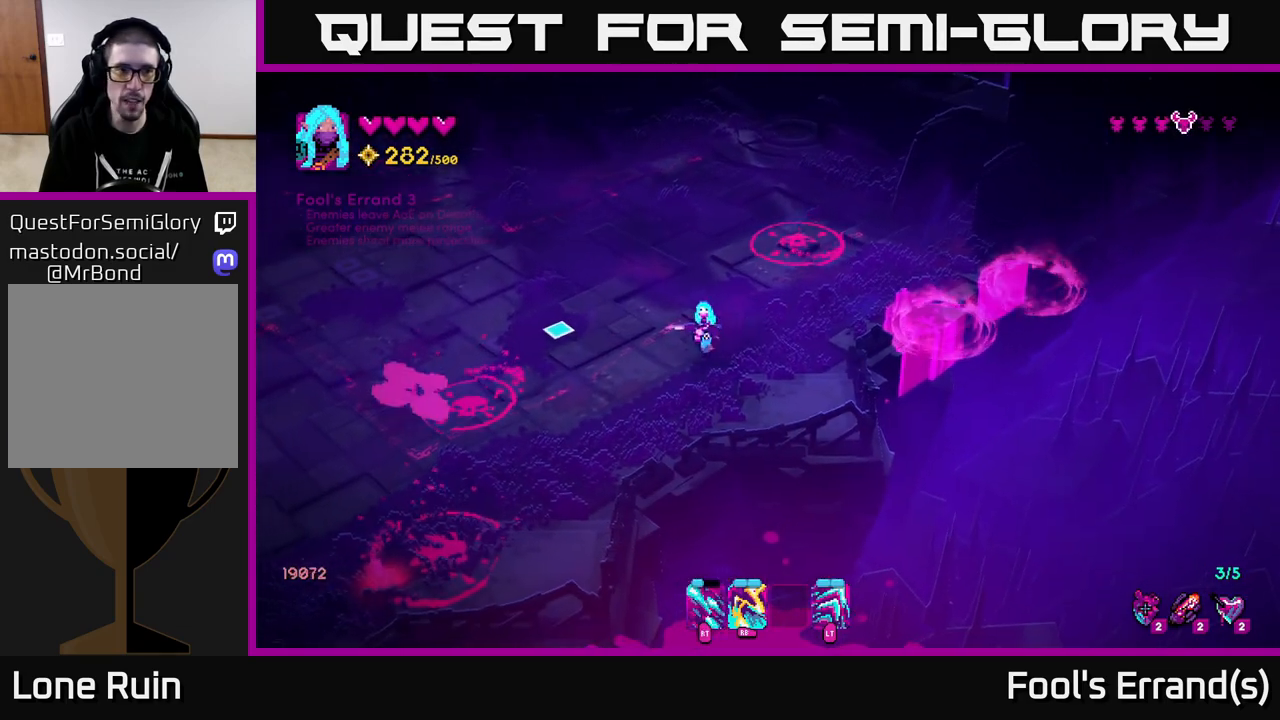
{"buttons": ["R1"], "left_stick": "up-left", "right_stick": "left", "events": [[117, "left_stick", "left"], [400, "left_stick", "up-left"], [483, "R1", "down"]]}
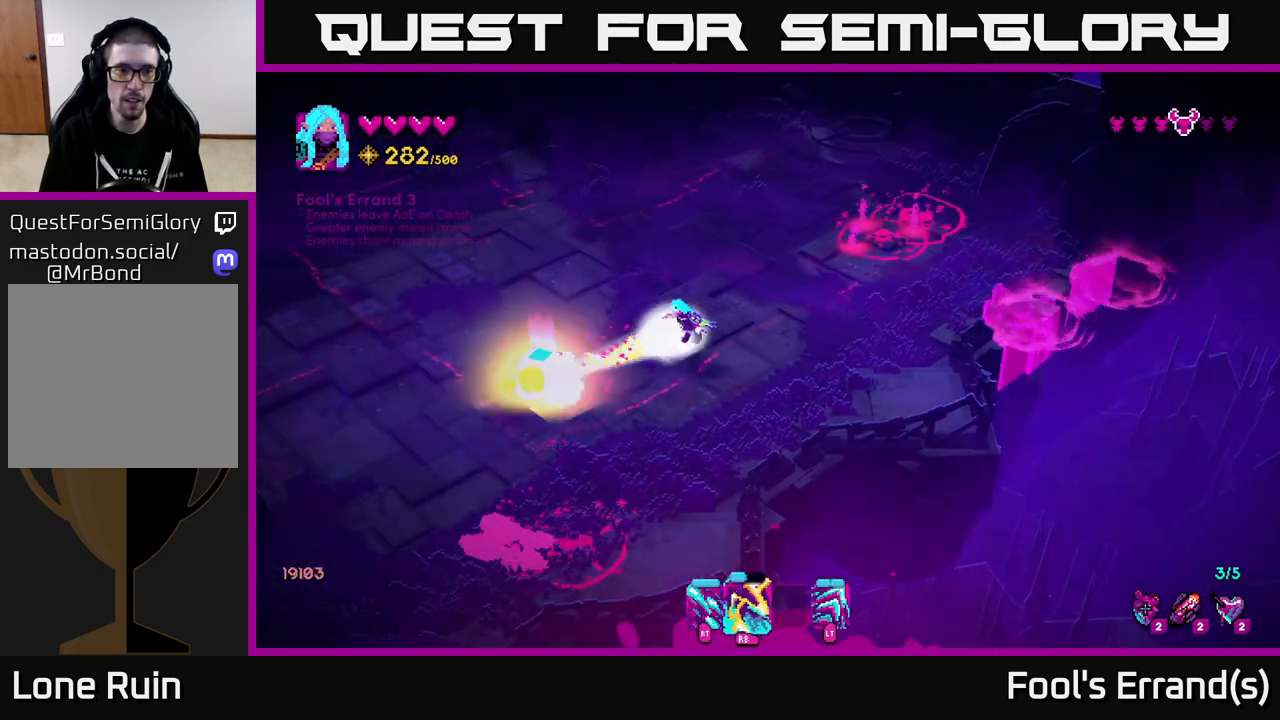
{"buttons": [], "left_stick": "down-left", "right_stick": "down", "events": [[67, "right_stick", "down-left"], [83, "R1", "up"], [233, "right_stick", "down"], [450, "left_stick", "down-left"]]}
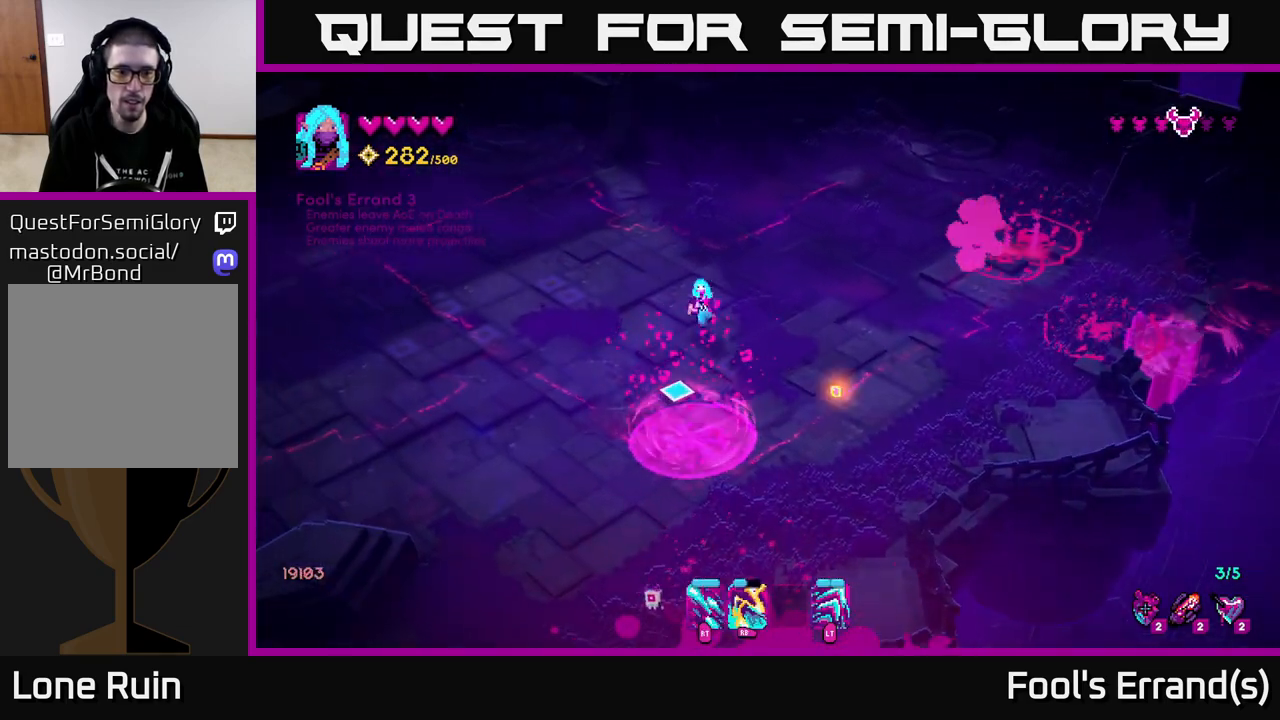
{"buttons": [], "left_stick": "down", "right_stick": "down-right", "events": [[433, "left_stick", "down"], [450, "right_stick", "down-right"]]}
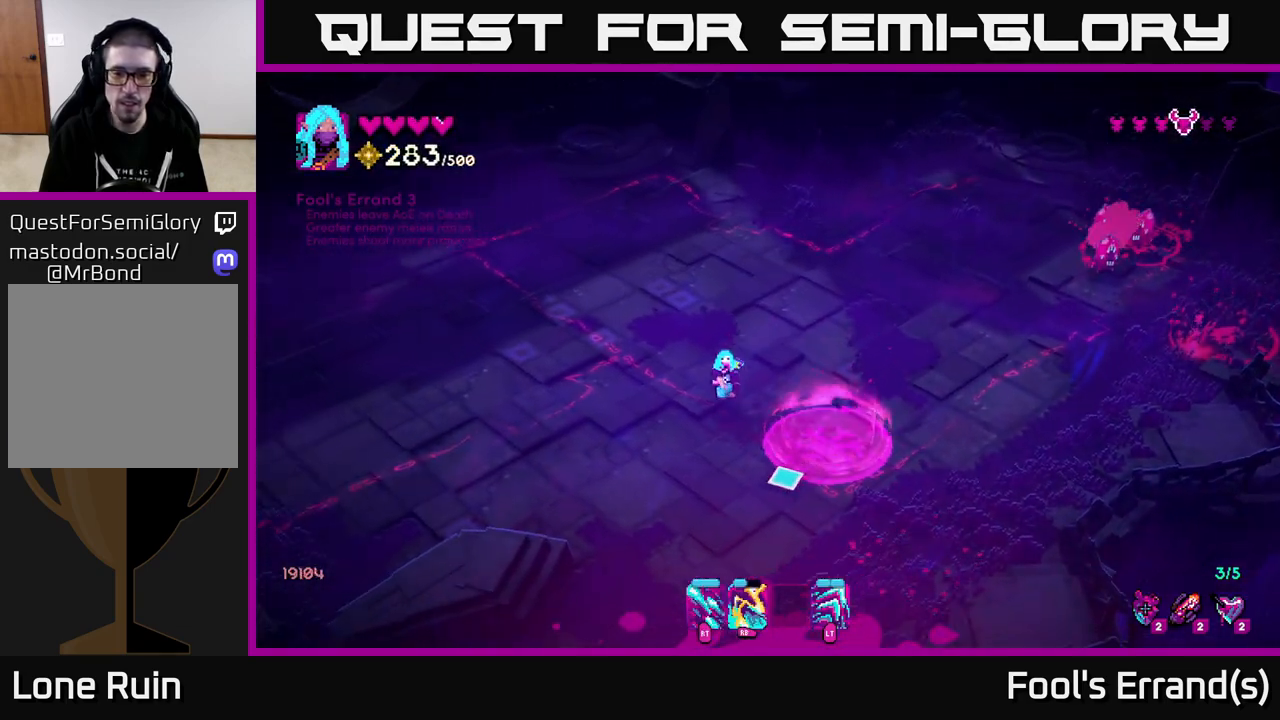
{"buttons": [], "left_stick": "down", "right_stick": "down-right", "events": [[183, "R1", "down"], [183, "left_stick", "down-left"], [283, "R1", "up"], [417, "left_stick", "down"]]}
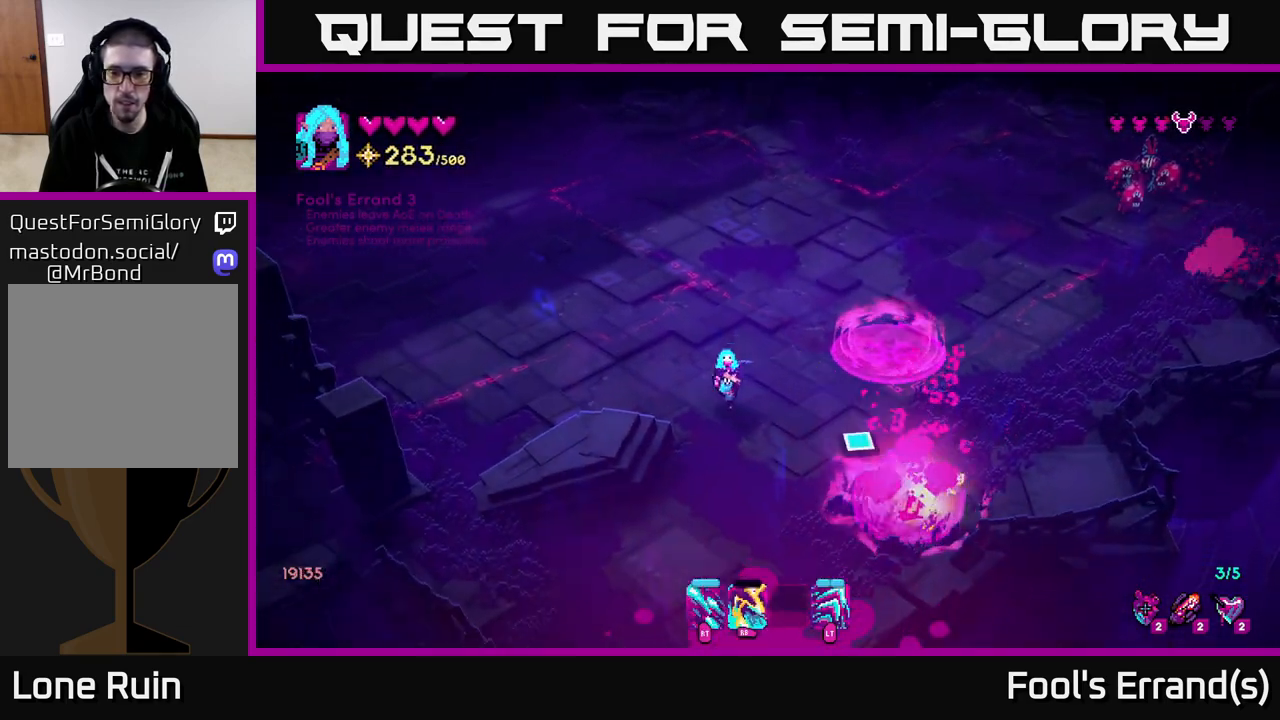
{"buttons": [], "left_stick": "up-right", "right_stick": "right", "events": [[183, "right_stick", "right"], [217, "left_stick", "right"], [317, "left_stick", "up-right"]]}
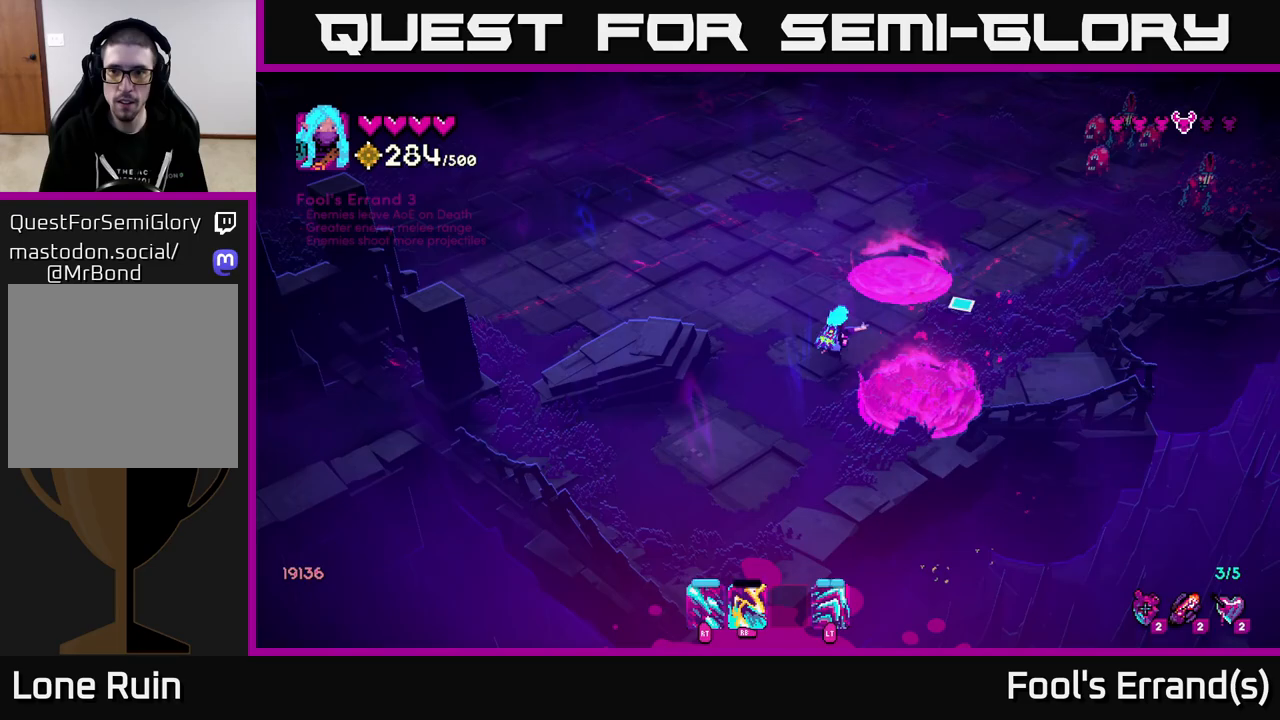
{"buttons": [], "left_stick": "right", "right_stick": "up-right", "events": [[50, "right_stick", "up-right"], [183, "left_stick", "right"]]}
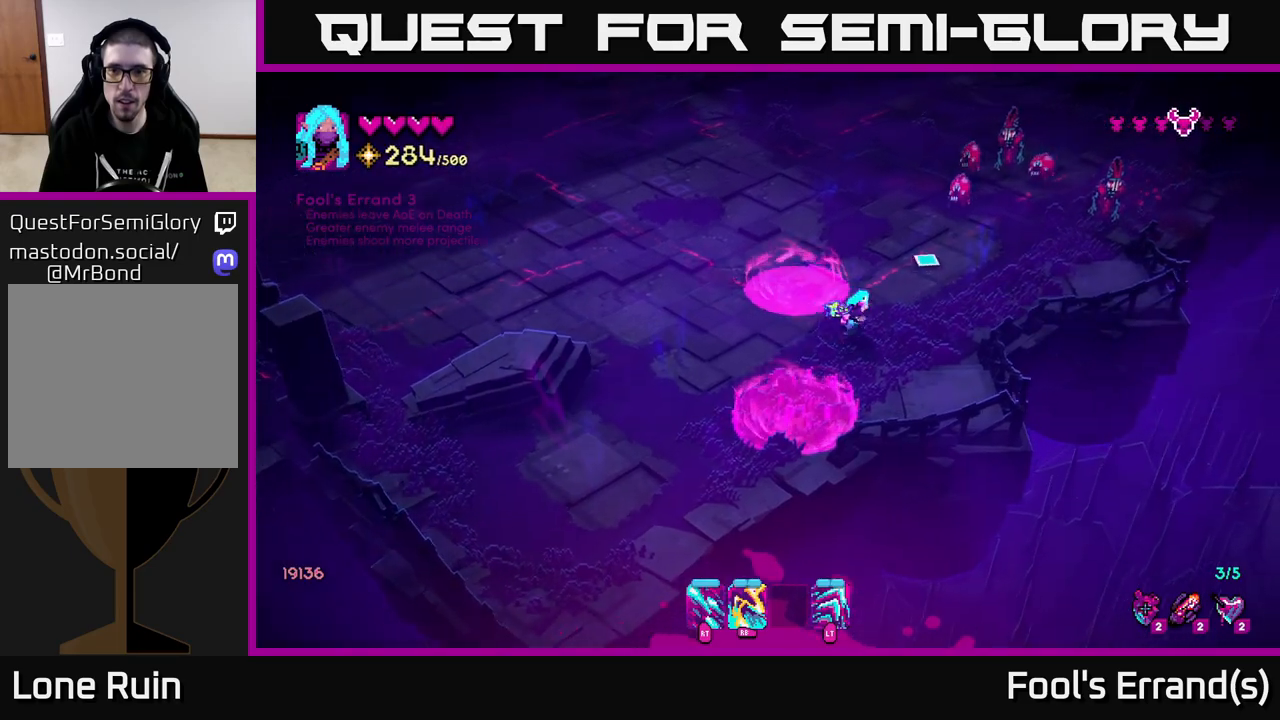
{"buttons": [], "left_stick": "down", "right_stick": "up-right", "events": [[50, "left_stick", "up-right"], [233, "R1", "down"], [333, "R1", "up"], [333, "left_stick", "down"]]}
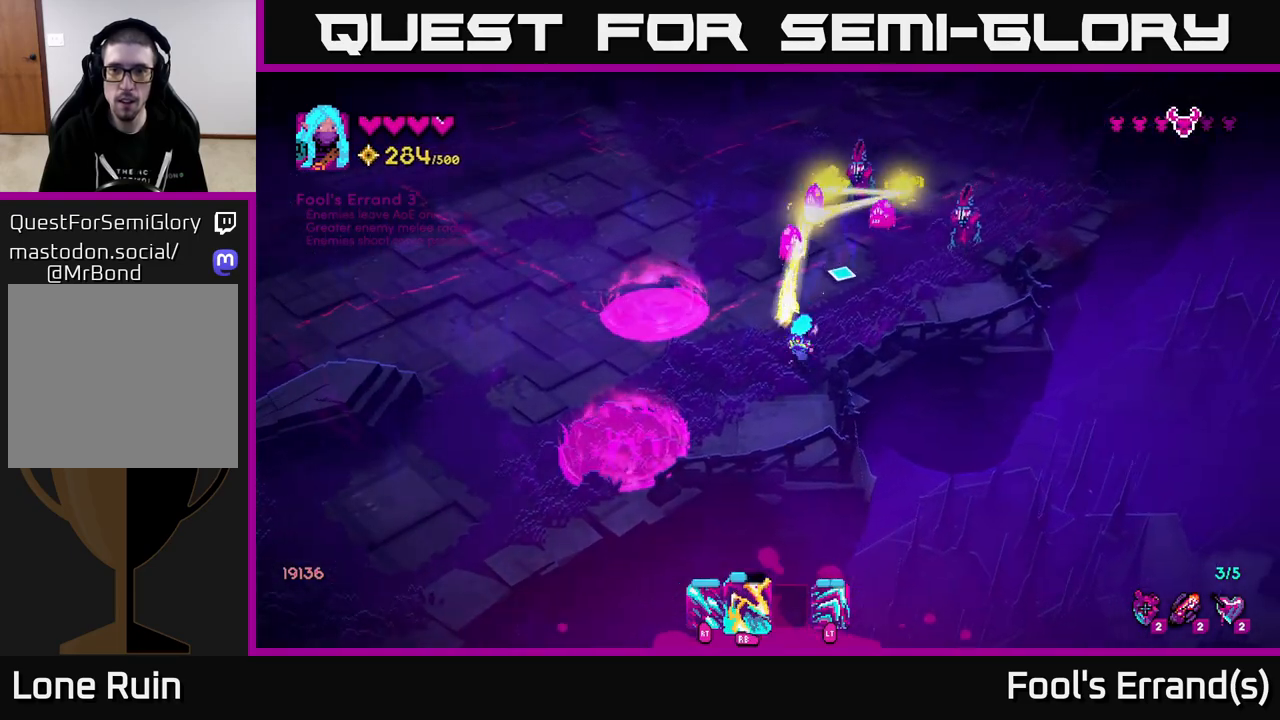
{"buttons": ["R2"], "left_stick": "center", "right_stick": "up-right", "events": [[17, "left_stick", "up"], [83, "R1", "down"], [133, "left_stick", "center"], [217, "left_stick", "down"], [233, "R1", "up"], [367, "R2", "down"], [367, "left_stick", "center"]]}
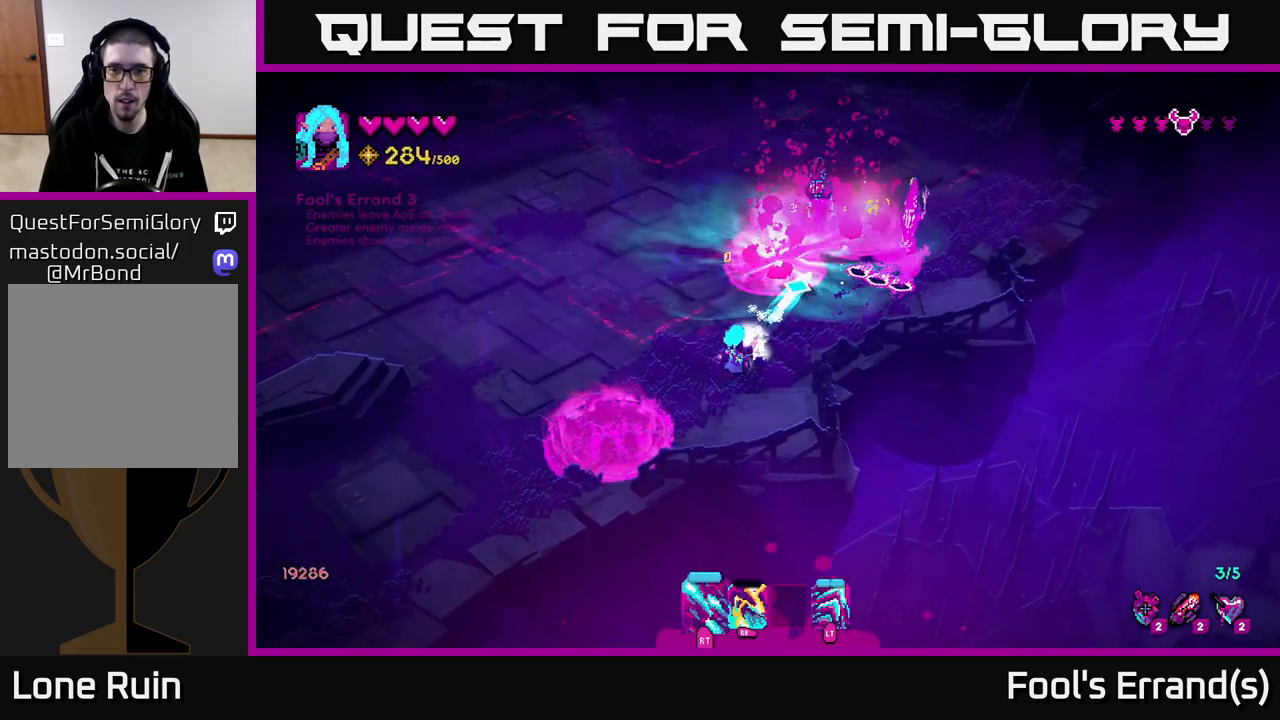
{"buttons": ["R2"], "left_stick": "up-left", "right_stick": "up-right", "events": [[300, "left_stick", "up-left"]]}
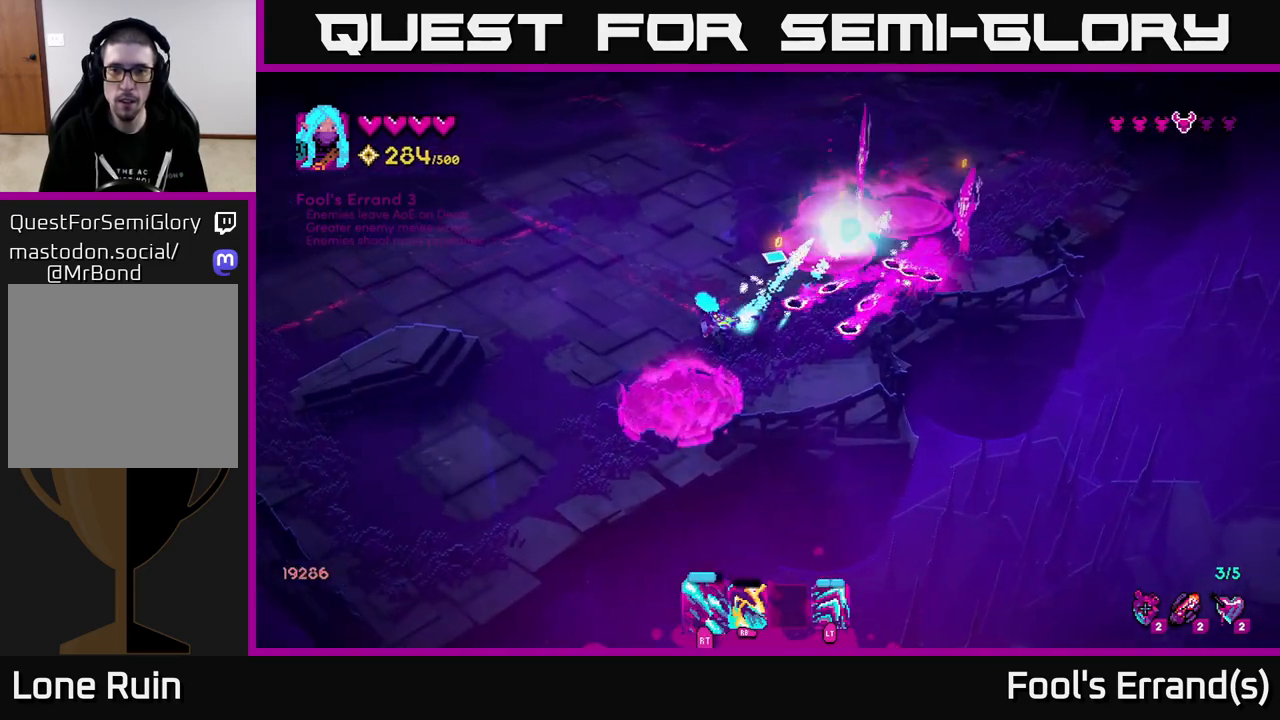
{"buttons": ["R2"], "left_stick": "up", "right_stick": "up-right", "events": [[233, "left_stick", "up"], [333, "left_stick", "up-right"], [483, "left_stick", "up"]]}
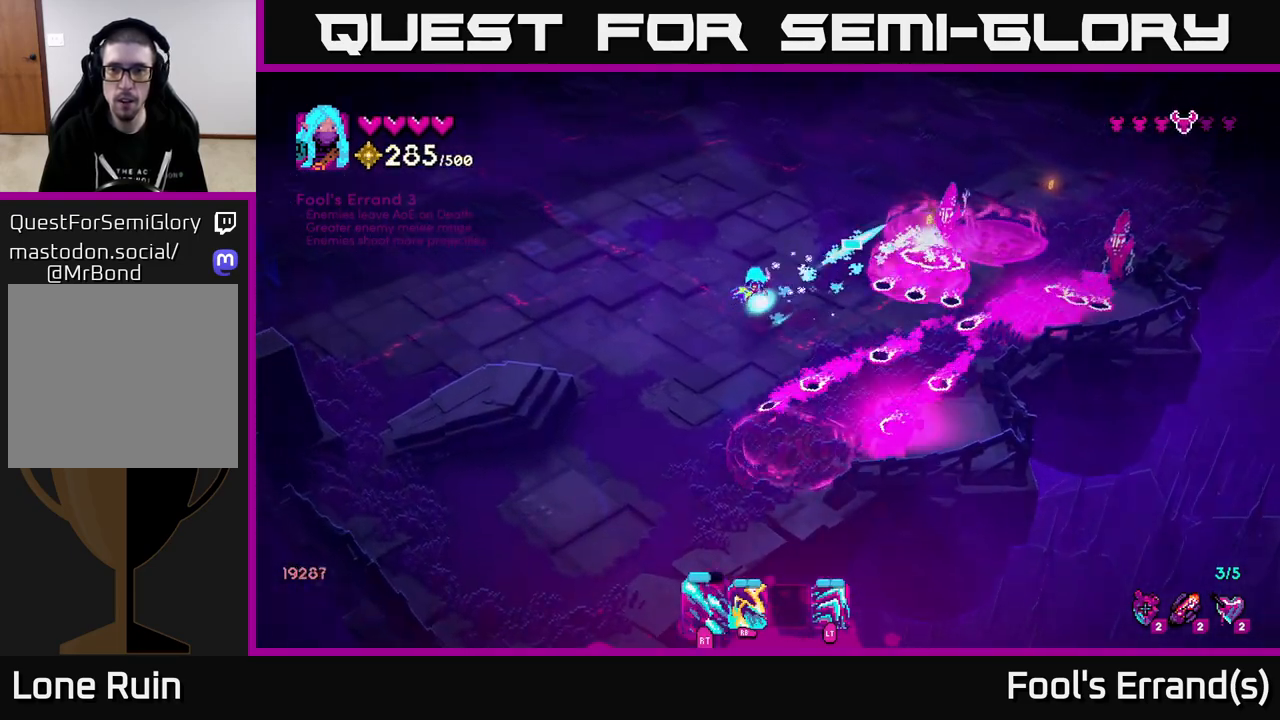
{"buttons": ["R2"], "left_stick": "up-right", "right_stick": "right", "events": [[283, "left_stick", "up-right"], [300, "right_stick", "right"]]}
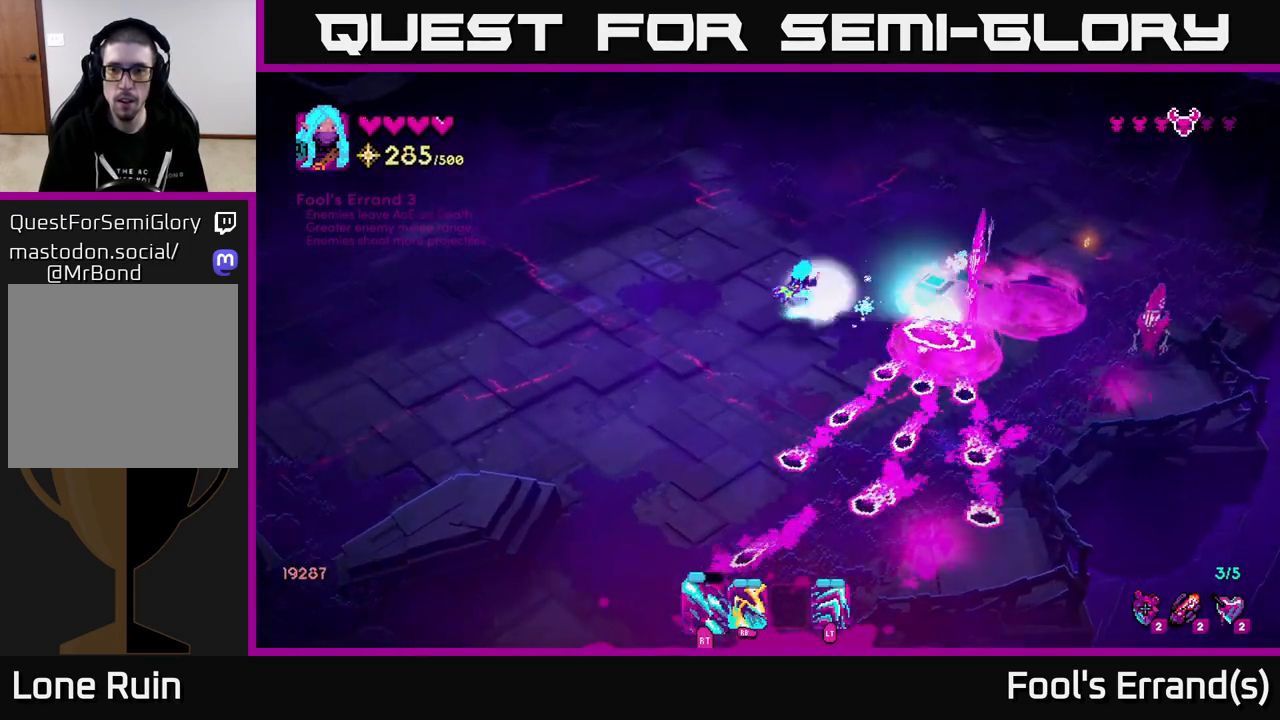
{"buttons": ["R2"], "left_stick": "up-right", "right_stick": "down-right", "events": [[183, "right_stick", "down-right"]]}